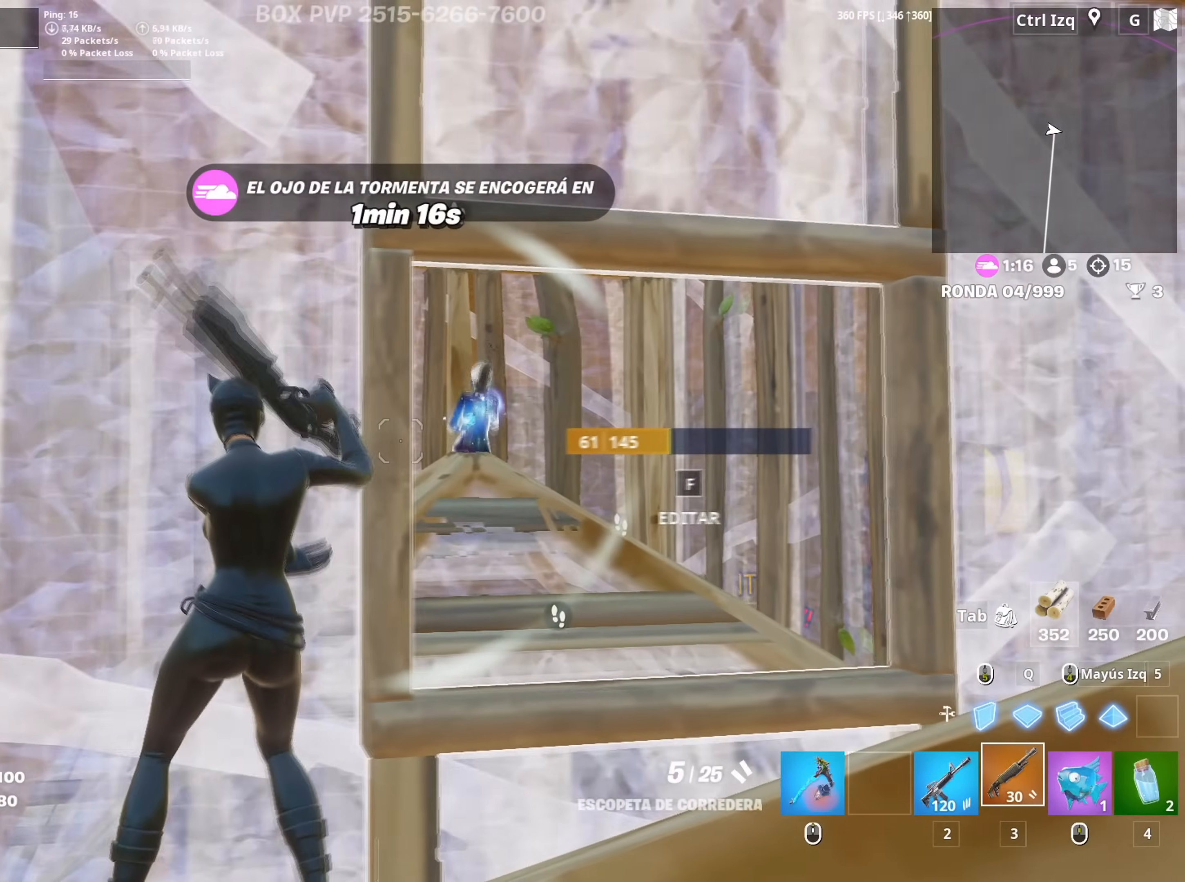
Gameplay with keyboard and mouse; each line is a JSON object with the keys and mouse buttons held at the frame after it. "events" lists presses ("down") and releases ("up") of "1", "2", "3", "4", "5", "a", "alt", "c", "caps_lock", "ctrl", "d", "e", "f", "g", "q", "r", "s", "shift", "space", "t", "tab", "v", "w", "x", "z", "mouse_left", "mouse_wheel" and "mouse_right" between this image and that frame as [ms after this image, input, new state], when the widget could be followed in between. "mouse_left", "mouse_wheel", "mouse_right" = the "left", "wheel", "right" buttons of the "mouse" list. No other keys are recorded. "wheel" means that the mouse wheel is clicked or scrolled. "mouse_move" is the direction in which the mouse moves at that frame (one of eight, or "still"), when it could be read.
{"keys": ["d", "s"], "mouse": ["wheel"], "mouse_move": "right", "events": [[250, "mouse_left", "down"], [284, "s", "down"], [384, "mouse_left", "up"], [484, "mouse_wheel", "down"]]}
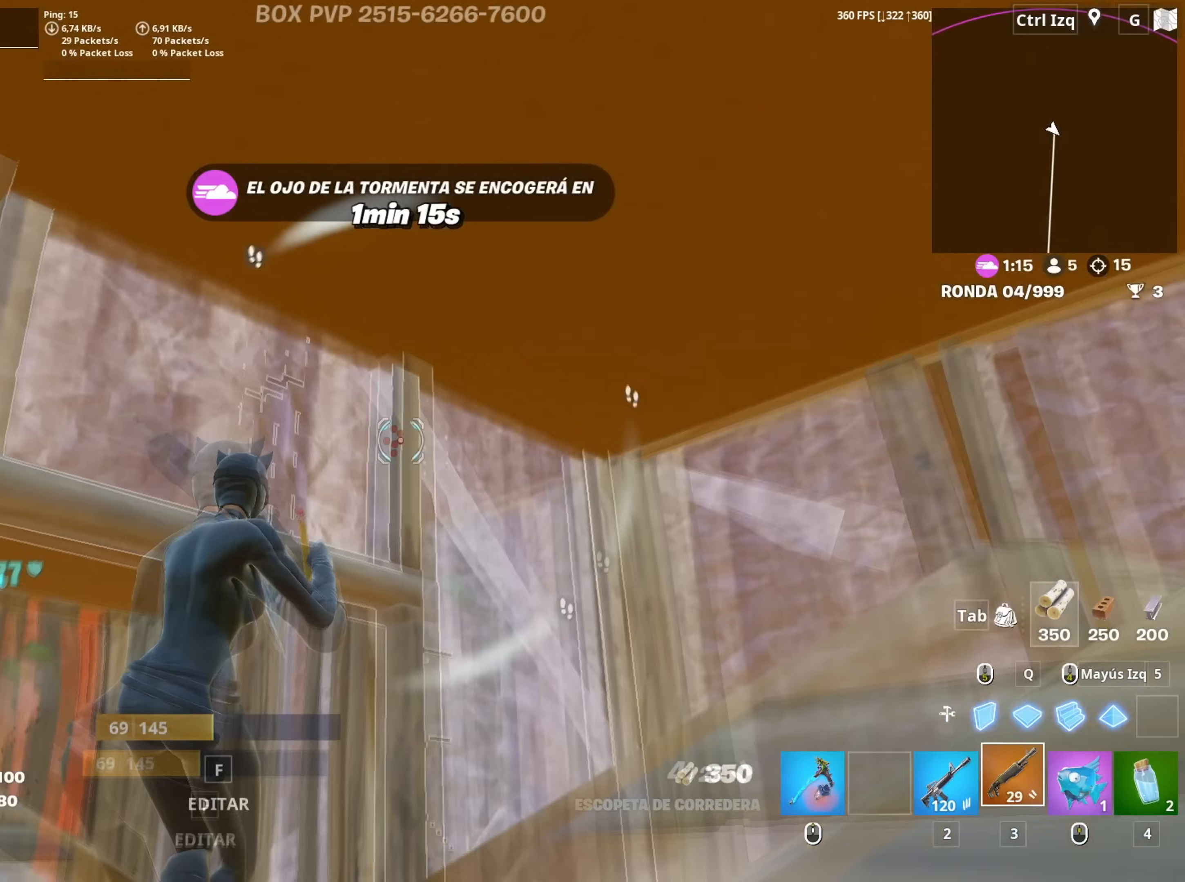
{"keys": ["d", "s"], "mouse": ["wheel"], "mouse_move": "left", "events": [[50, "mouse_wheel", "up"], [117, "mouse_left", "down"], [350, "mouse_left", "up"], [450, "mouse_wheel", "down"]]}
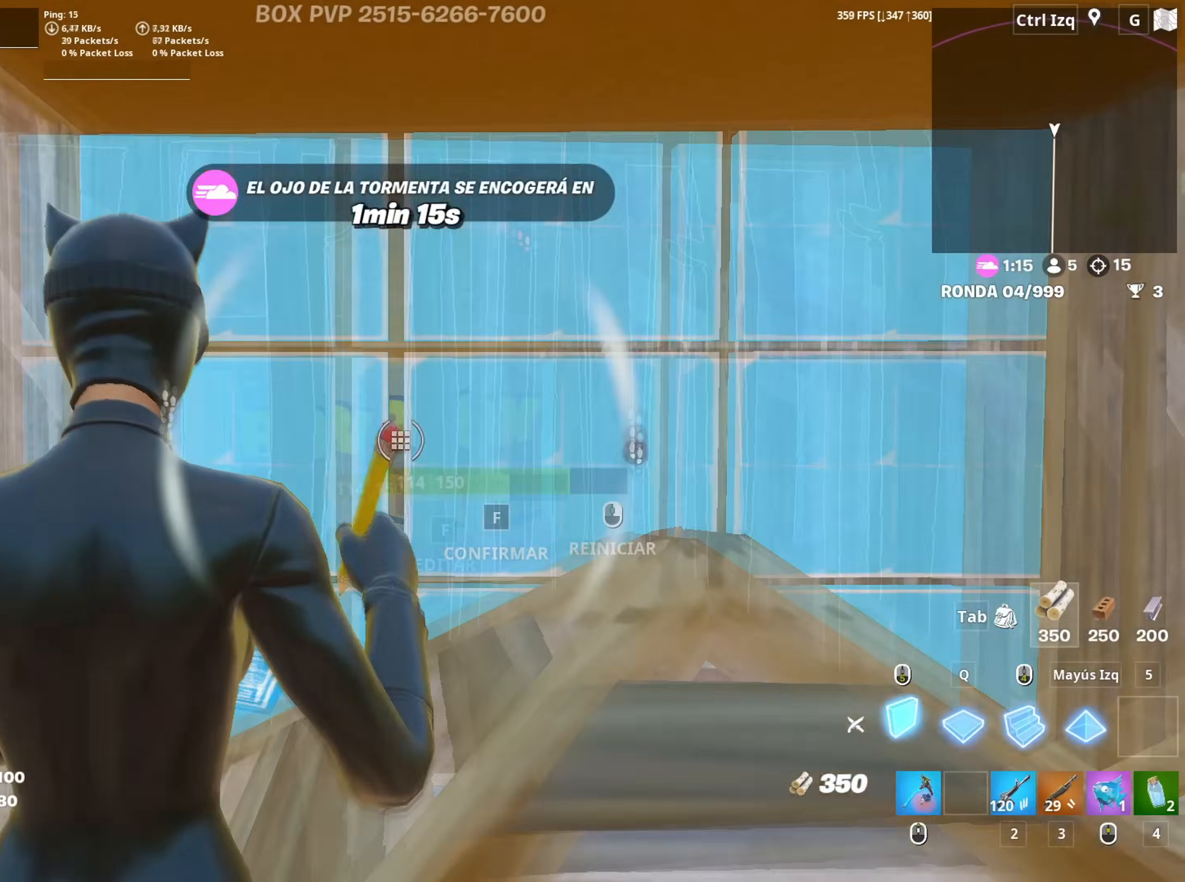
{"keys": ["d"], "mouse": ["left"], "mouse_move": "down", "events": [[17, "mouse_wheel", "up"], [50, "s", "up"], [134, "mouse_left", "down"]]}
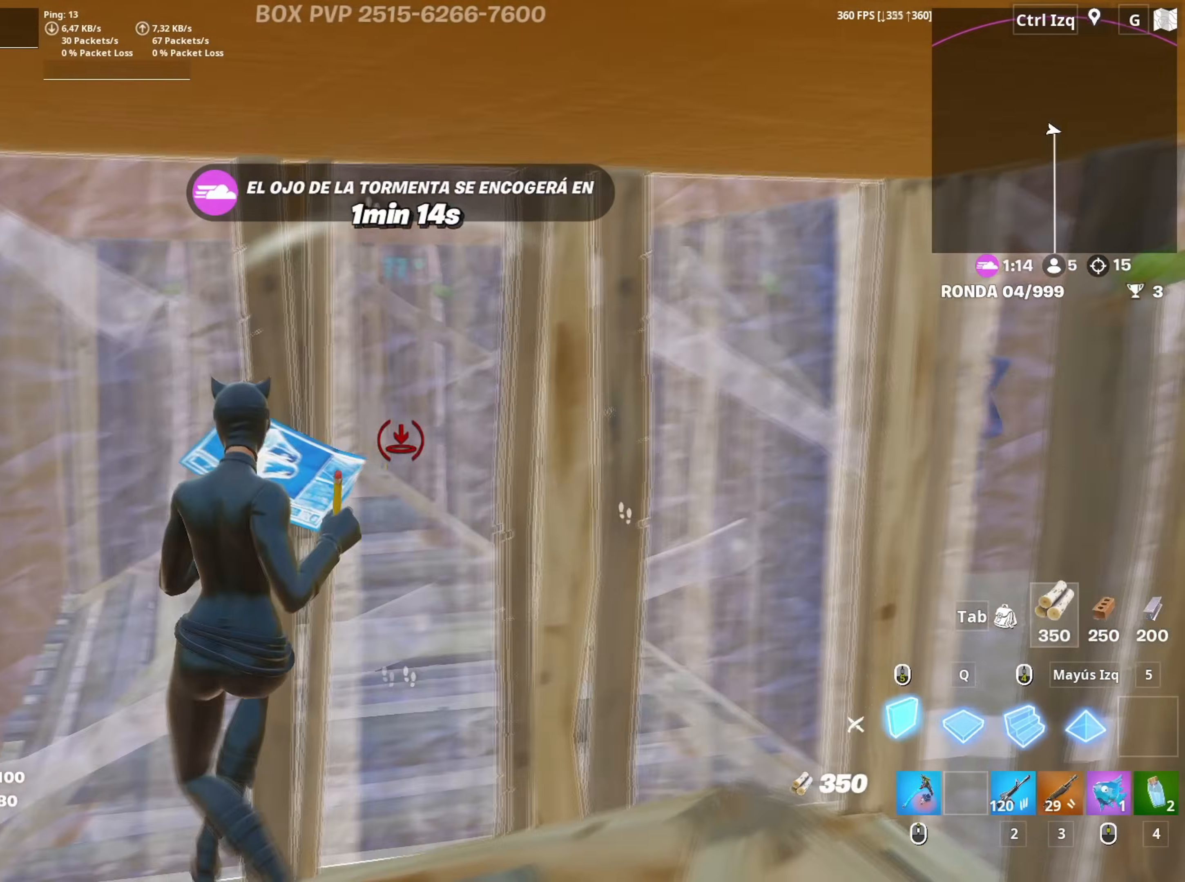
{"keys": ["a"], "mouse": ["left"], "mouse_move": "up", "events": [[117, "d", "up"], [150, "a", "down"]]}
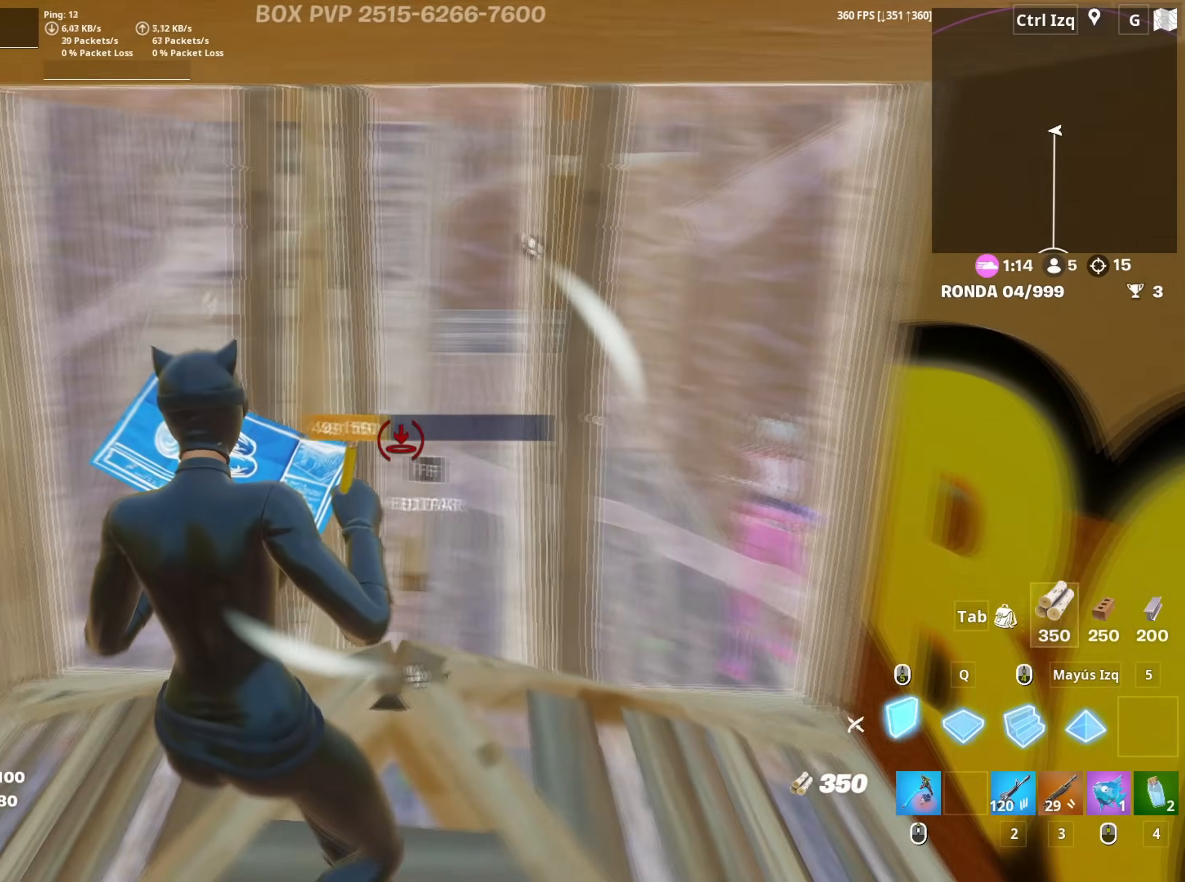
{"keys": ["w"], "mouse": ["left"], "events": [[67, "w", "down"], [134, "a", "up"], [217, "3", "down"], [267, "3", "up"], [317, "mouse_left", "up"], [400, "f", "down"], [400, "mouse_left", "down"], [450, "f", "up"]]}
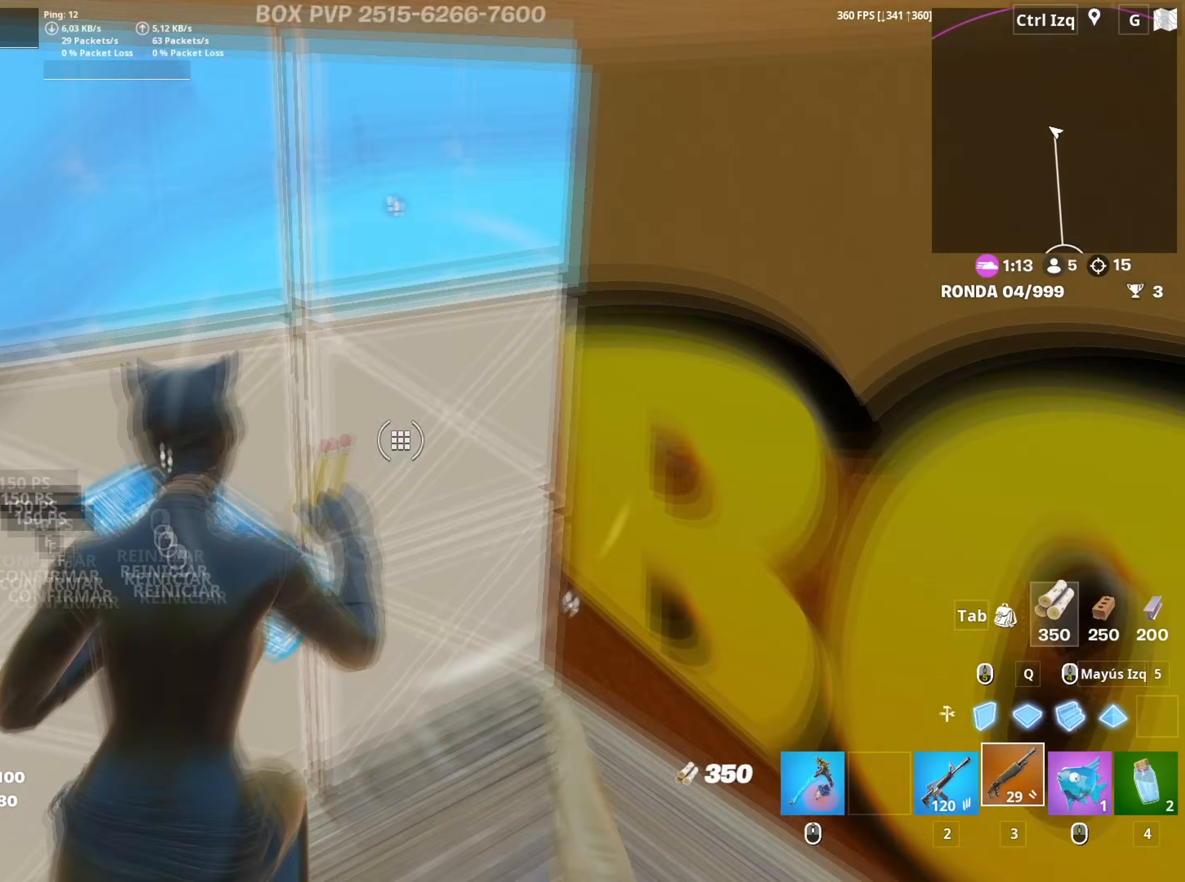
{"keys": ["s"], "mouse": [], "mouse_move": "up", "events": [[34, "f", "down"], [100, "f", "up"], [100, "mouse_left", "up"], [184, "d", "down"], [234, "w", "up"], [417, "s", "down"], [467, "d", "up"]]}
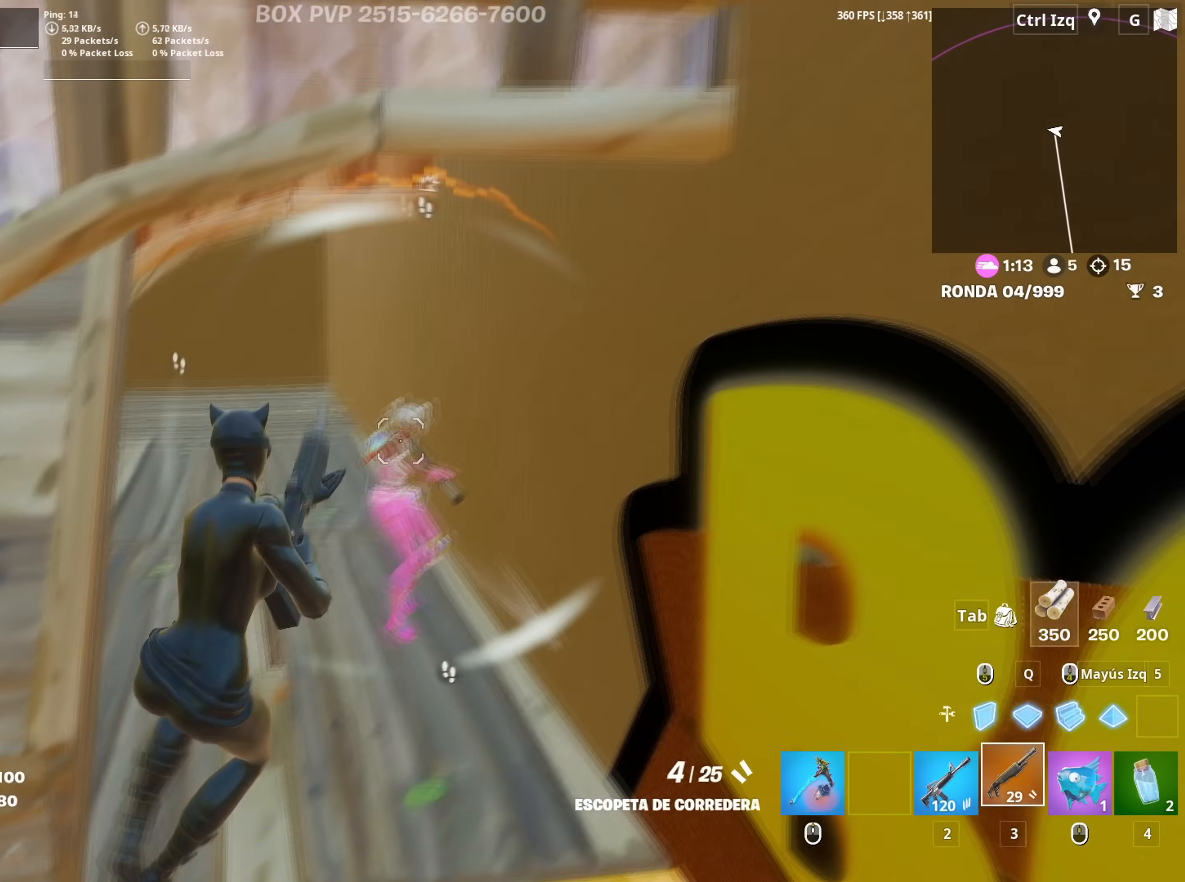
{"keys": [], "mouse": ["left"], "mouse_move": "down", "events": [[67, "mouse_left", "down"], [200, "mouse_left", "up"], [284, "mouse_wheel", "down"], [384, "mouse_wheel", "up"], [484, "mouse_left", "down"], [484, "s", "up"]]}
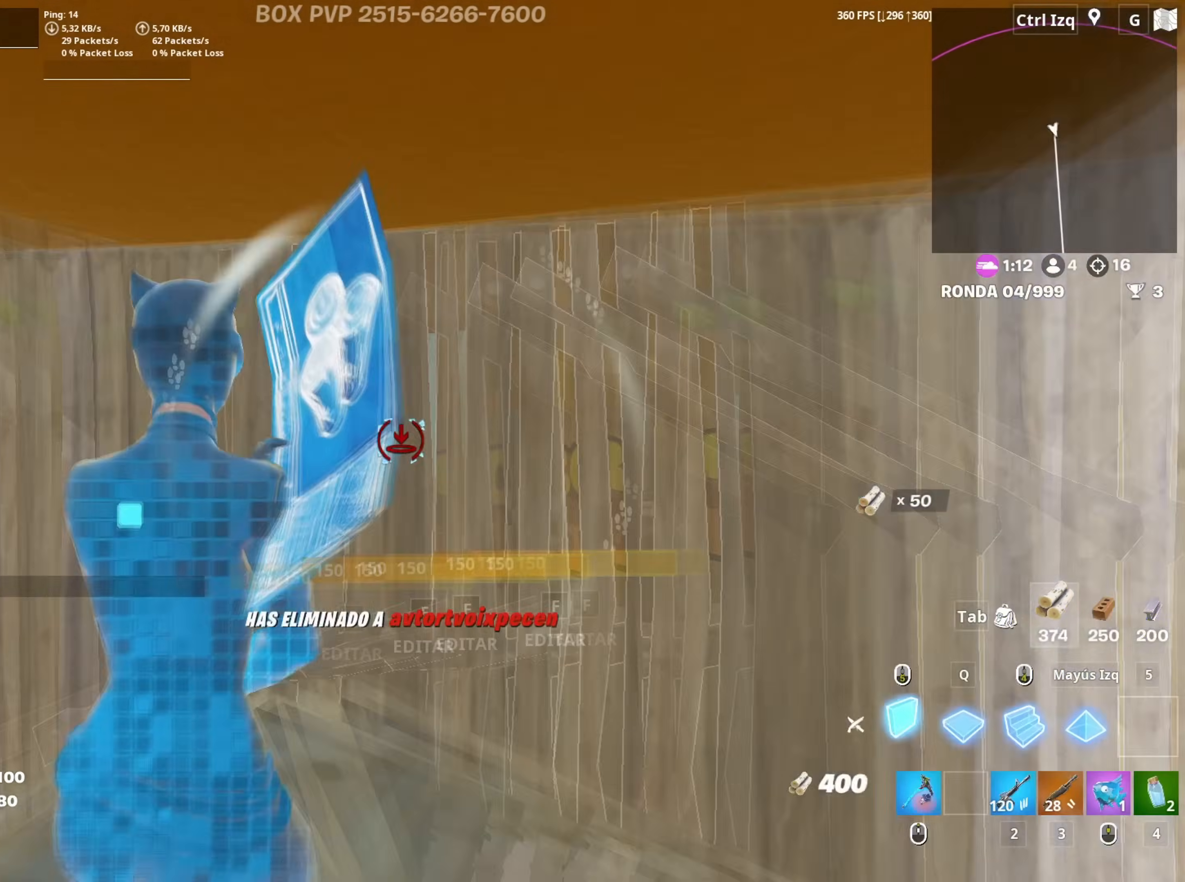
{"keys": ["w"], "mouse": [], "mouse_move": "down", "events": [[217, "w", "down"], [450, "mouse_left", "up"]]}
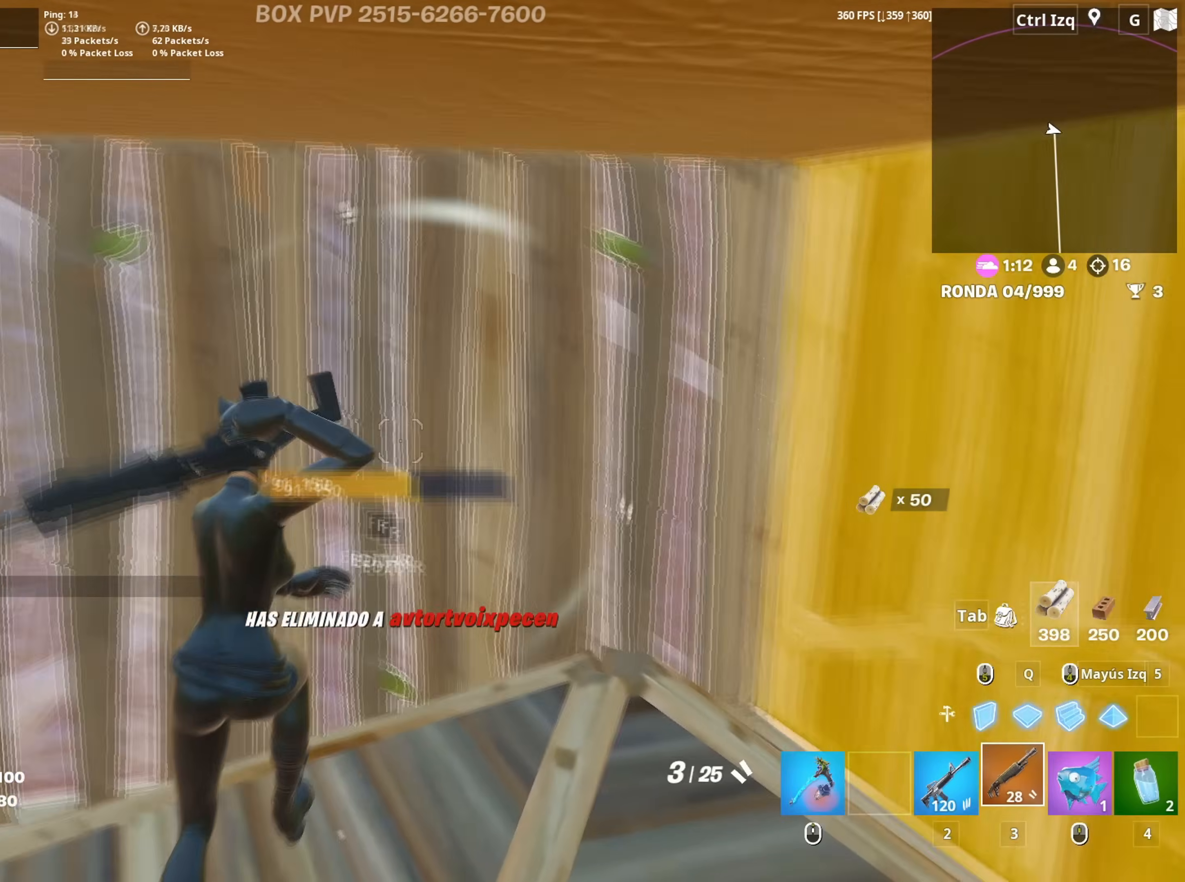
{"keys": ["d"], "mouse": [], "mouse_move": "down", "events": [[84, "f", "down"], [100, "mouse_left", "down"], [134, "f", "up"], [284, "f", "down"], [284, "mouse_left", "up"], [334, "f", "up"], [417, "d", "down"], [467, "w", "up"]]}
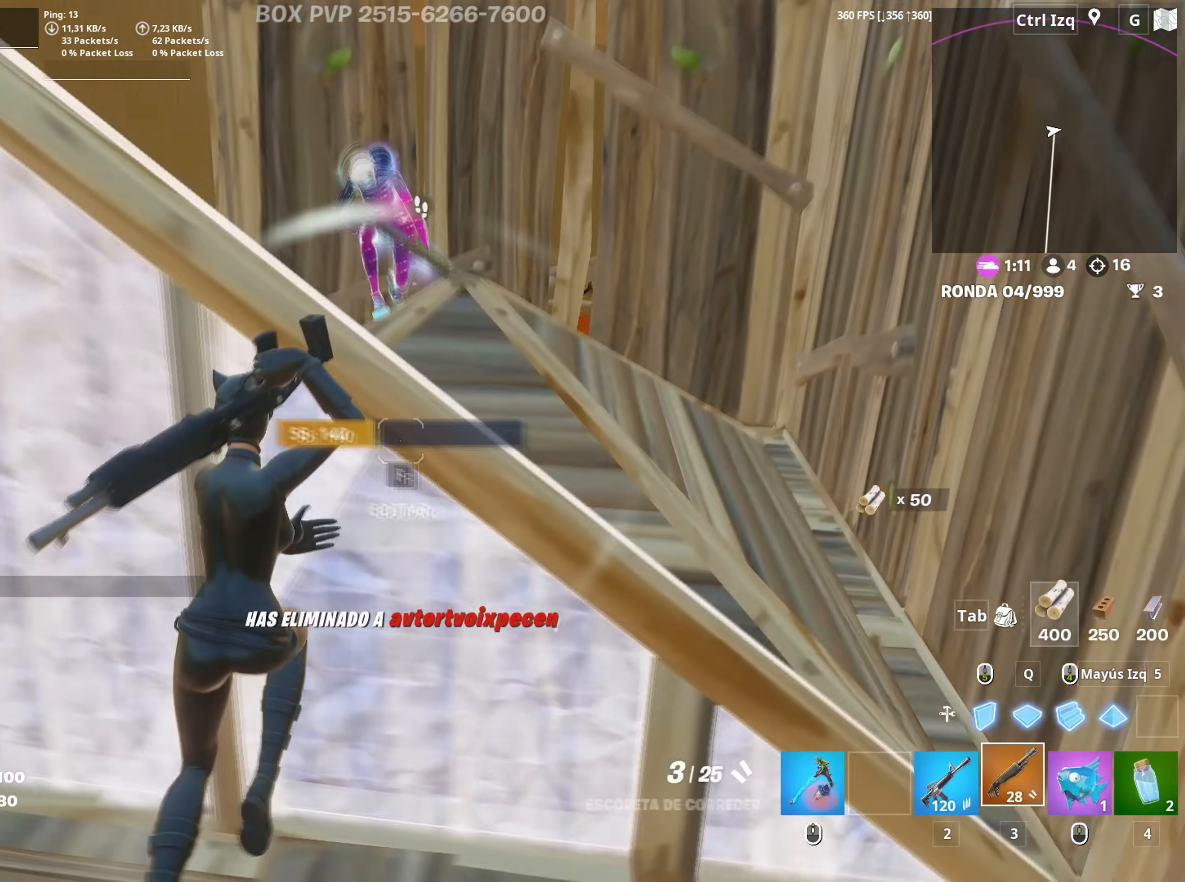
{"keys": ["s"], "mouse": [], "mouse_move": "down", "events": [[100, "s", "down"], [150, "d", "up"], [200, "space", "down"], [350, "space", "up"], [384, "mouse_left", "down"], [484, "mouse_left", "up"]]}
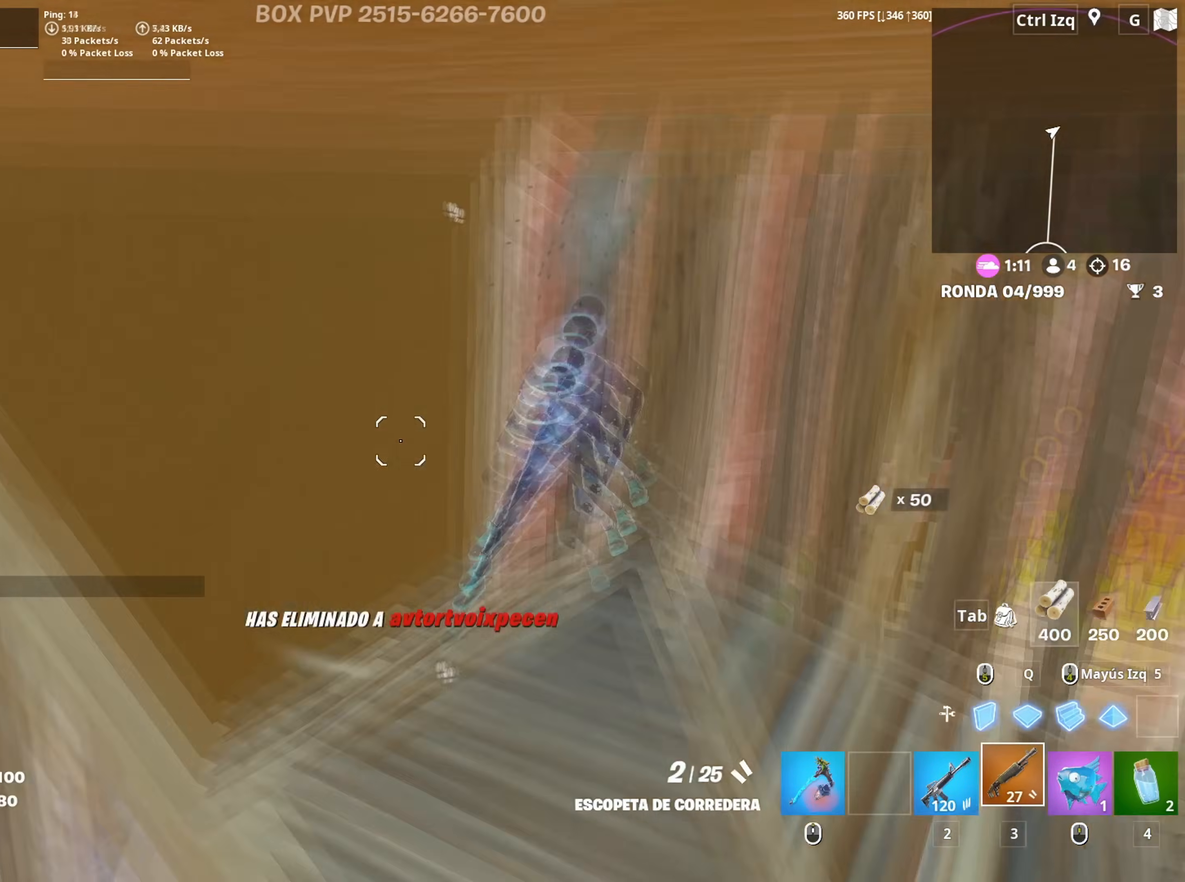
{"keys": ["a"], "mouse": ["left"], "mouse_move": "up-right", "events": [[134, "mouse_wheel", "down"], [267, "a", "down"], [267, "mouse_wheel", "up"], [317, "mouse_left", "down"], [367, "s", "up"]]}
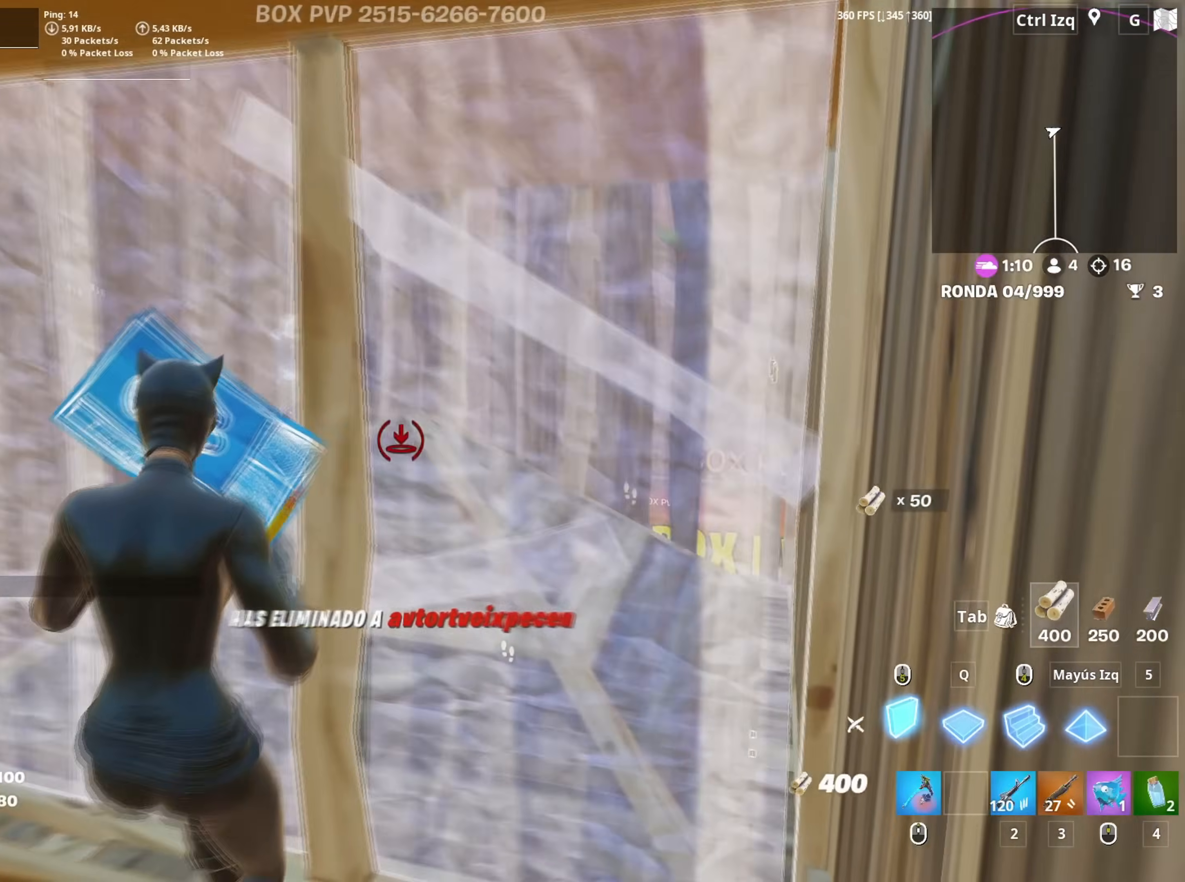
{"keys": ["3", "a", "w"], "mouse": ["left"], "mouse_move": "down", "events": [[317, "w", "down"], [467, "3", "down"]]}
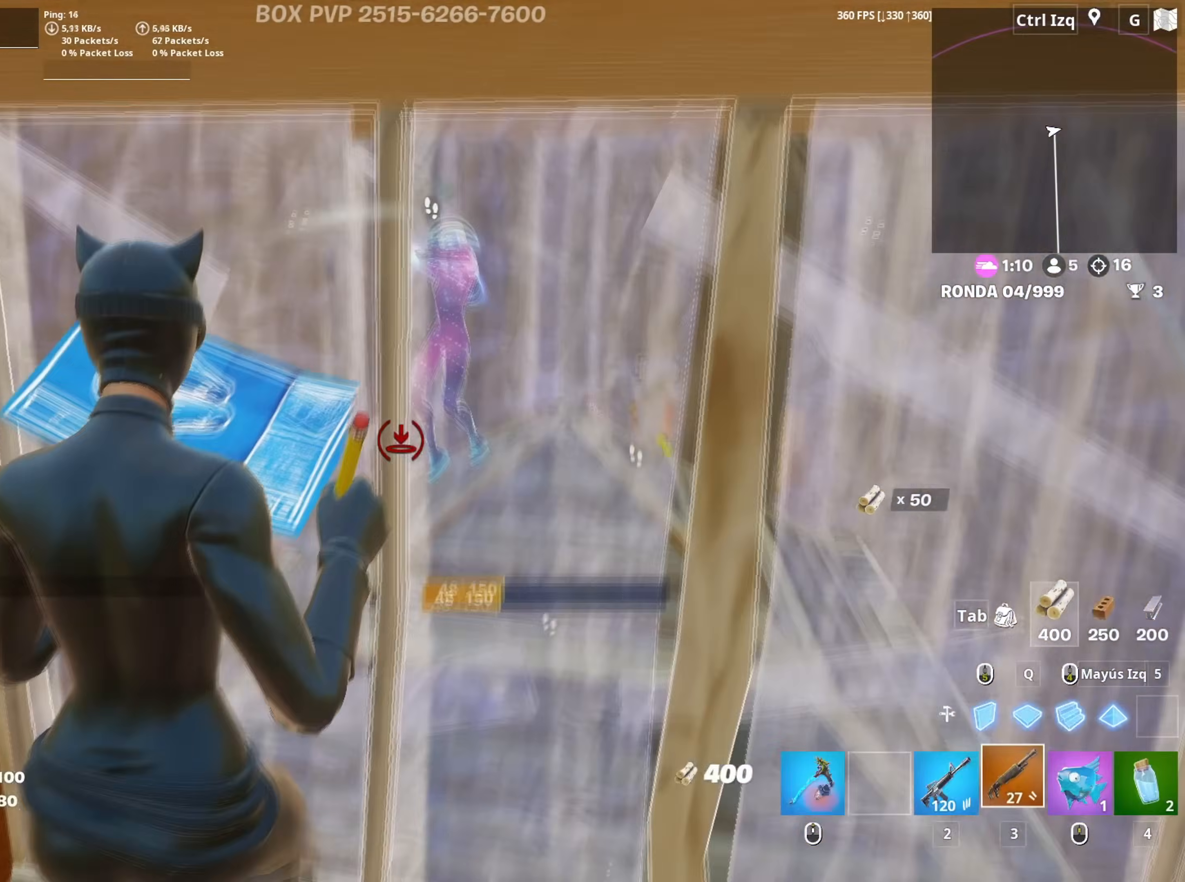
{"keys": ["d"], "mouse": [], "mouse_move": "left", "events": [[17, "3", "up"], [17, "mouse_left", "up"], [100, "f", "down"], [117, "a", "up"], [150, "f", "up"], [150, "mouse_left", "down"], [250, "f", "down"], [250, "mouse_left", "up"], [300, "f", "up"], [384, "d", "down"], [434, "w", "up"]]}
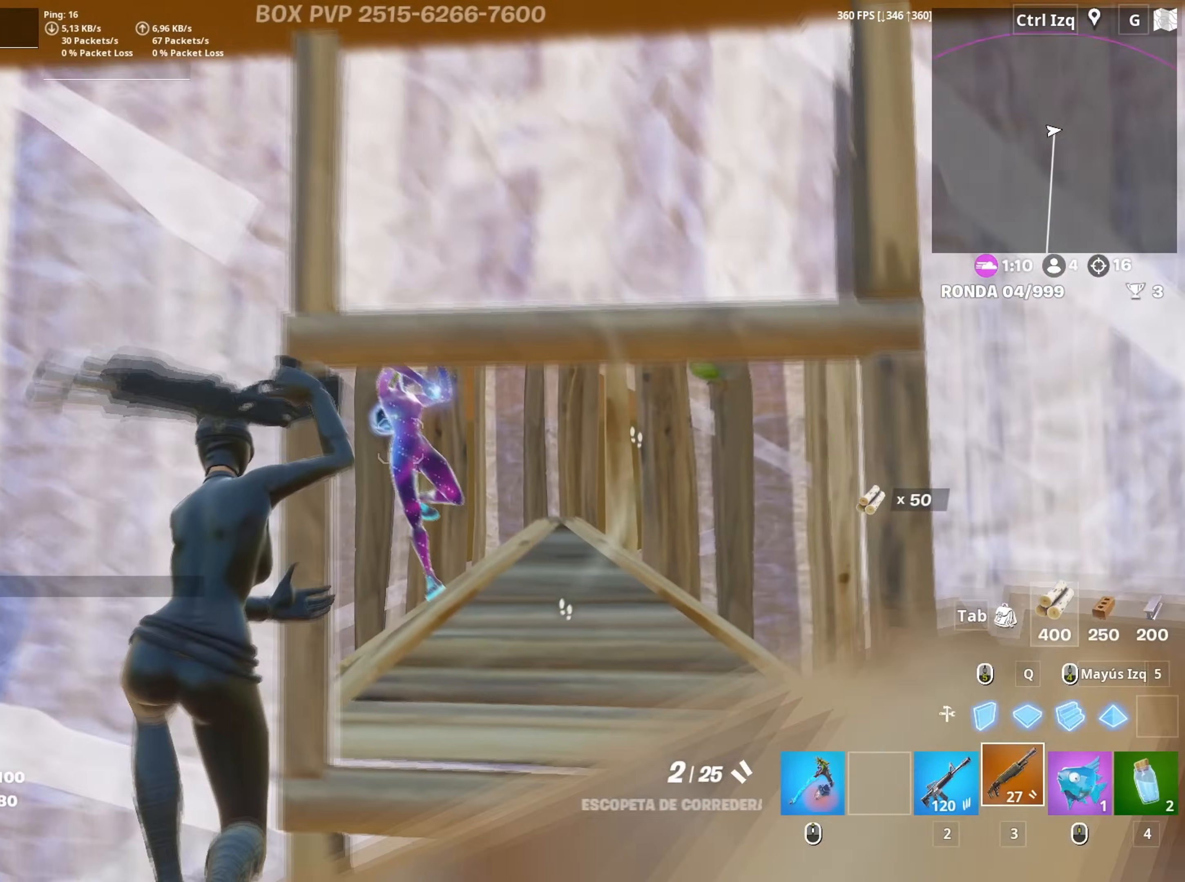
{"keys": ["s"], "mouse": ["left"], "mouse_move": "down", "events": [[134, "d", "up"], [400, "mouse_left", "down"], [450, "s", "down"]]}
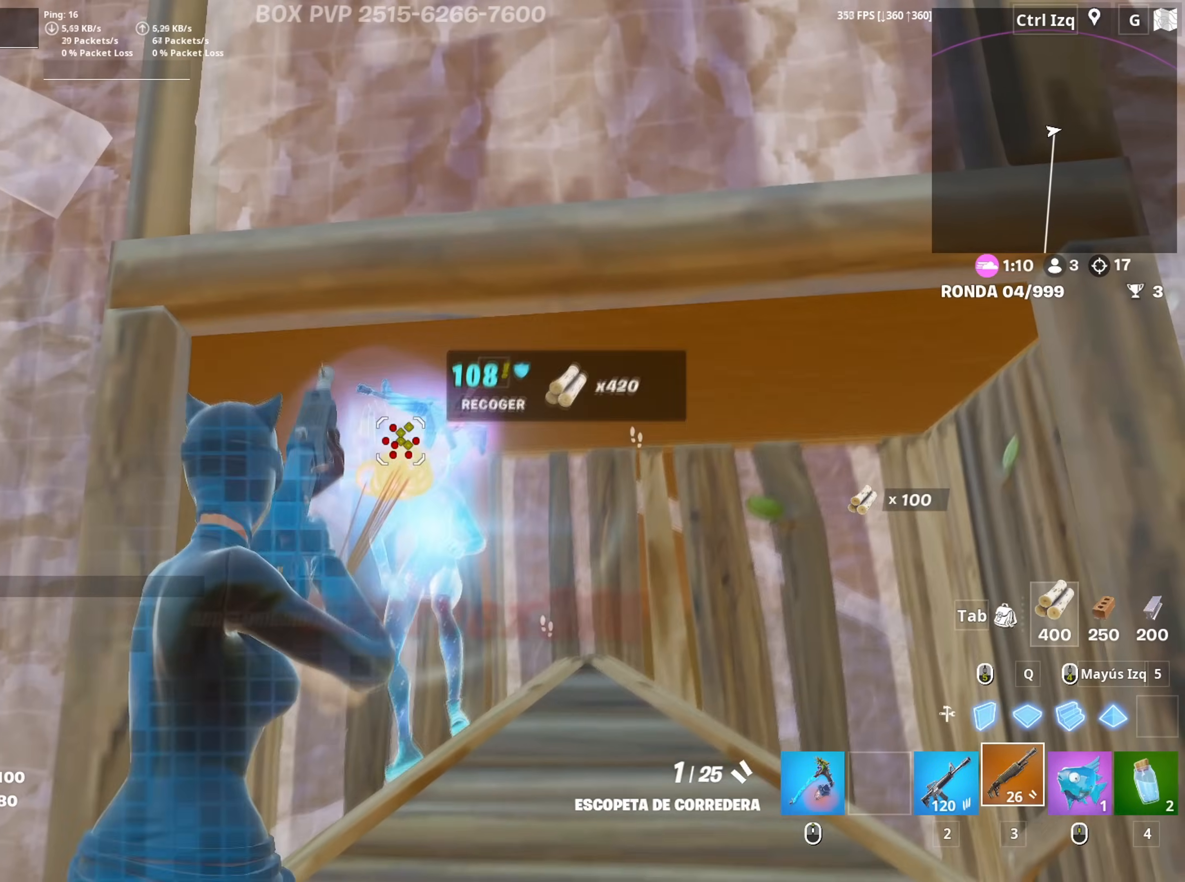
{"keys": ["a"], "mouse": [], "mouse_move": "down", "events": [[50, "mouse_left", "up"], [334, "mouse_wheel", "down"], [417, "a", "down"], [434, "s", "up"], [467, "mouse_wheel", "up"]]}
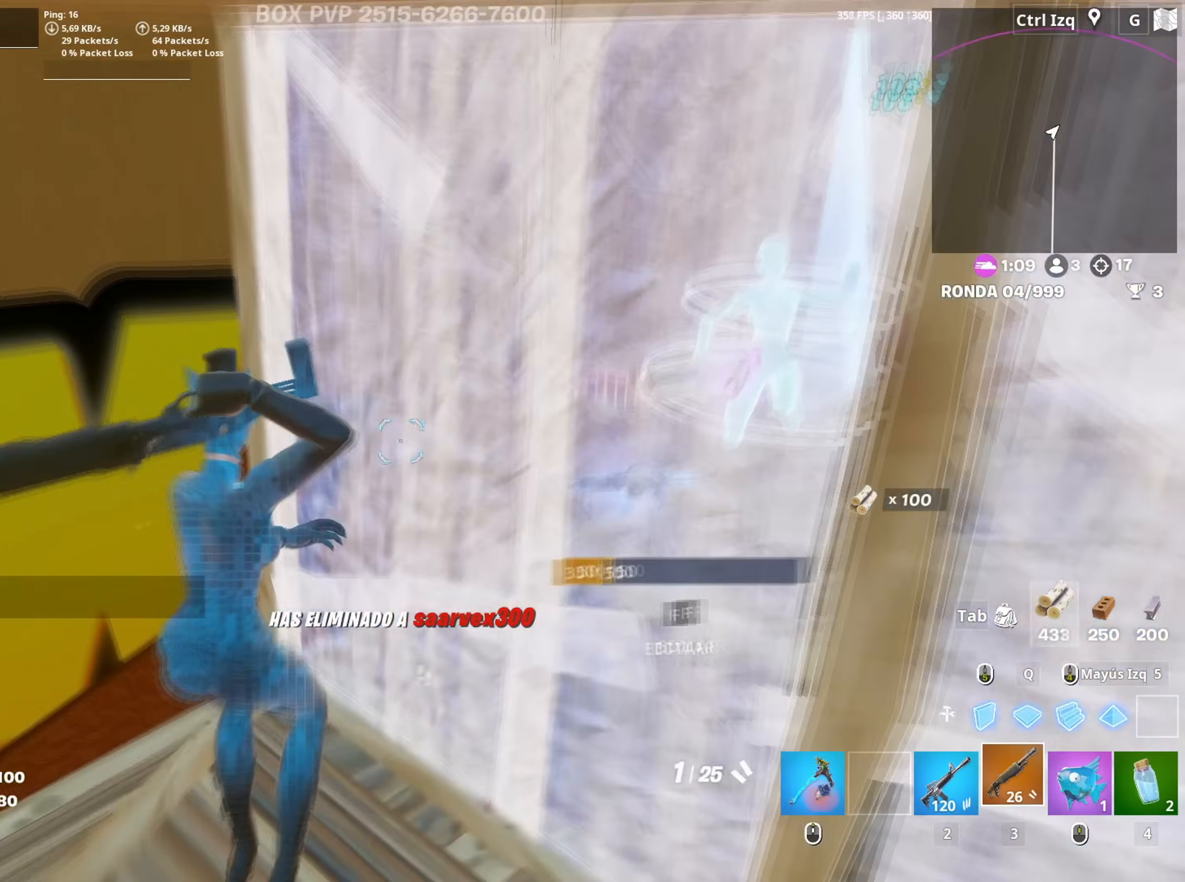
{"keys": ["w"], "mouse": [], "mouse_move": "still", "events": [[50, "f", "down"], [67, "mouse_left", "down"], [100, "w", "down"], [117, "f", "up"], [200, "a", "up"], [250, "f", "down"], [300, "f", "up"], [350, "mouse_left", "up"]]}
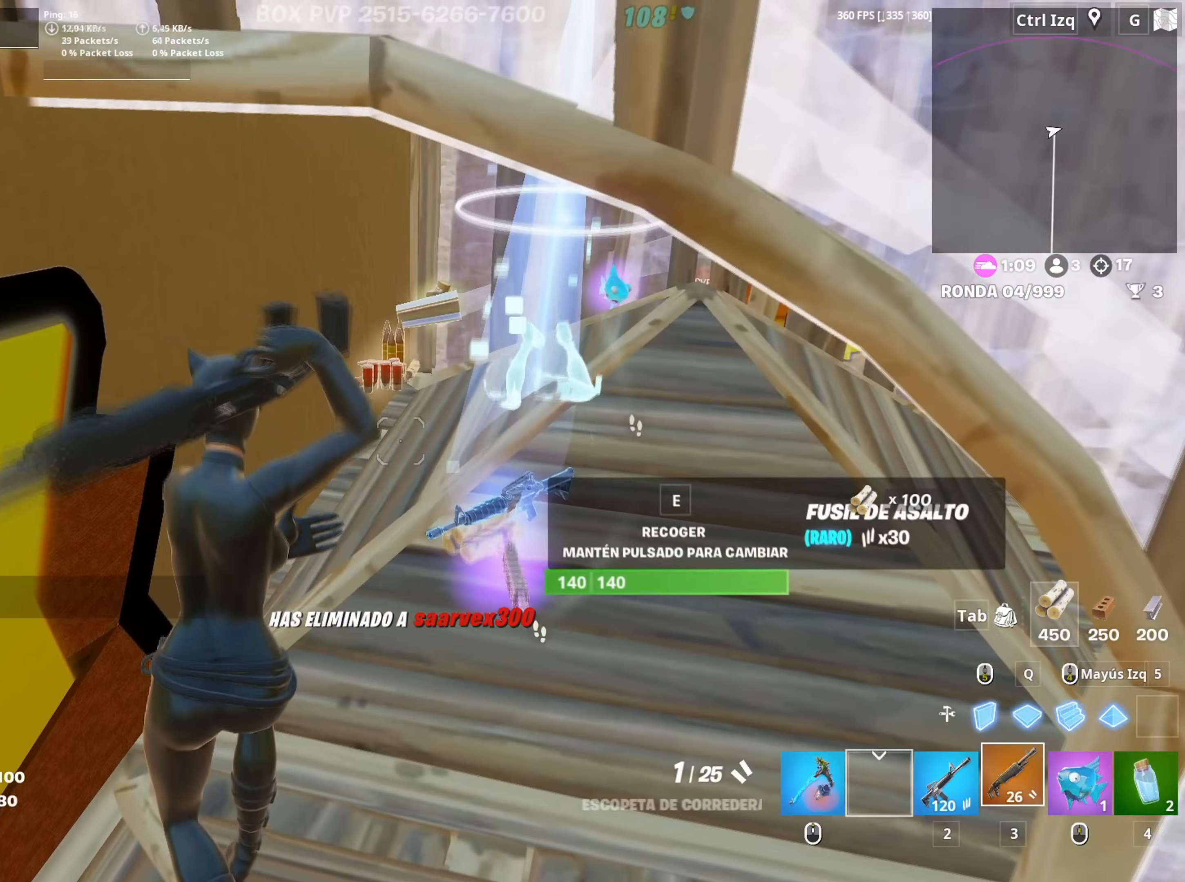
{"keys": ["w"], "mouse": [], "events": [[267, "r", "down"], [317, "r", "up"], [450, "r", "down"], [500, "r", "up"]]}
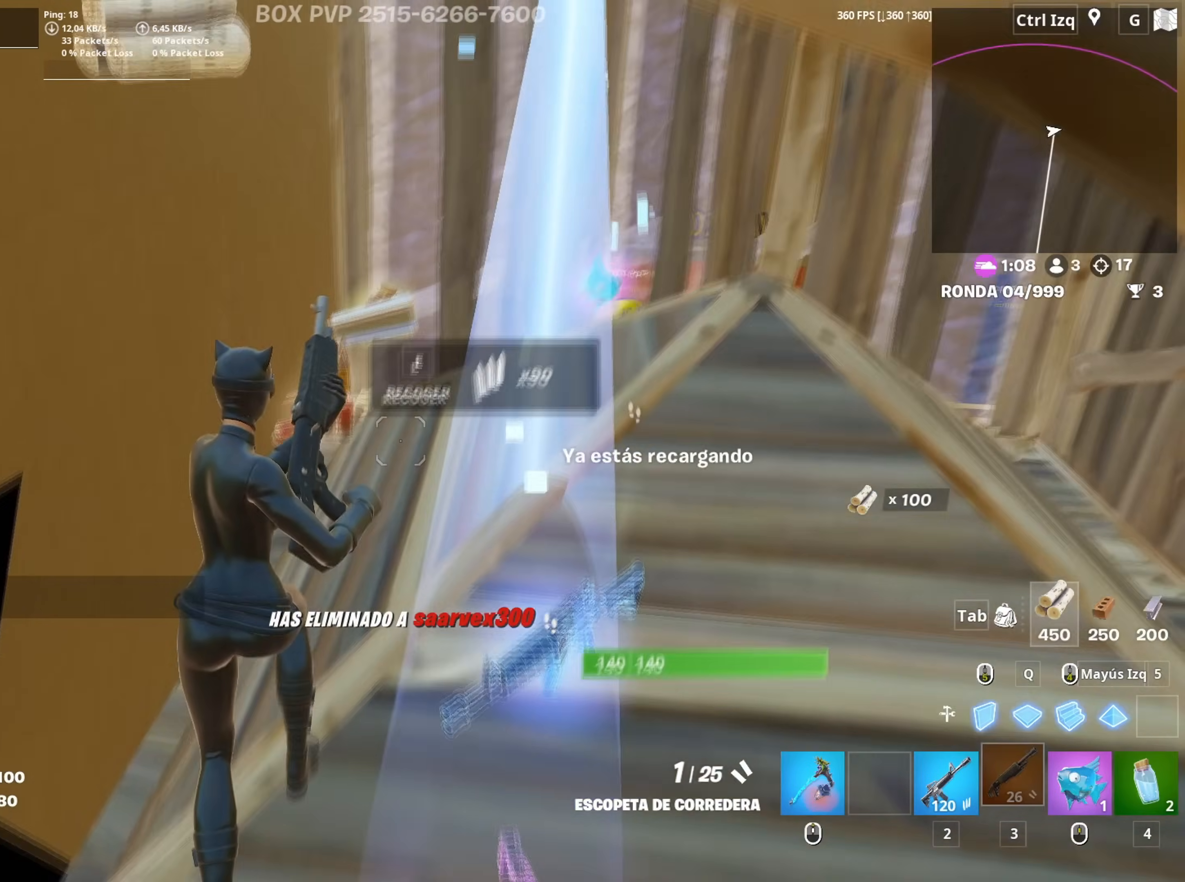
{"keys": ["w"], "mouse": [], "mouse_move": "right", "events": []}
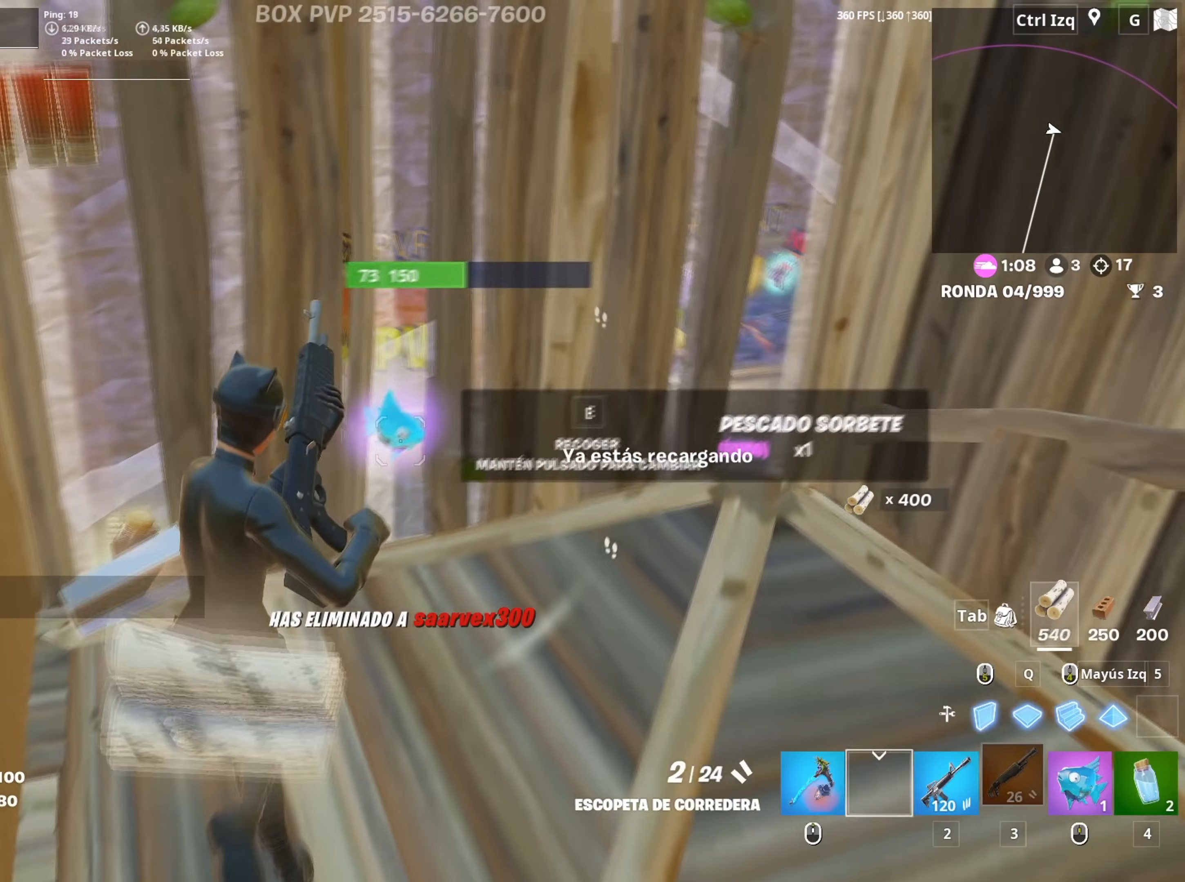
{"keys": ["a"], "mouse": [], "mouse_move": "up", "events": [[17, "e", "down"], [117, "e", "up"], [300, "a", "down"], [400, "w", "up"]]}
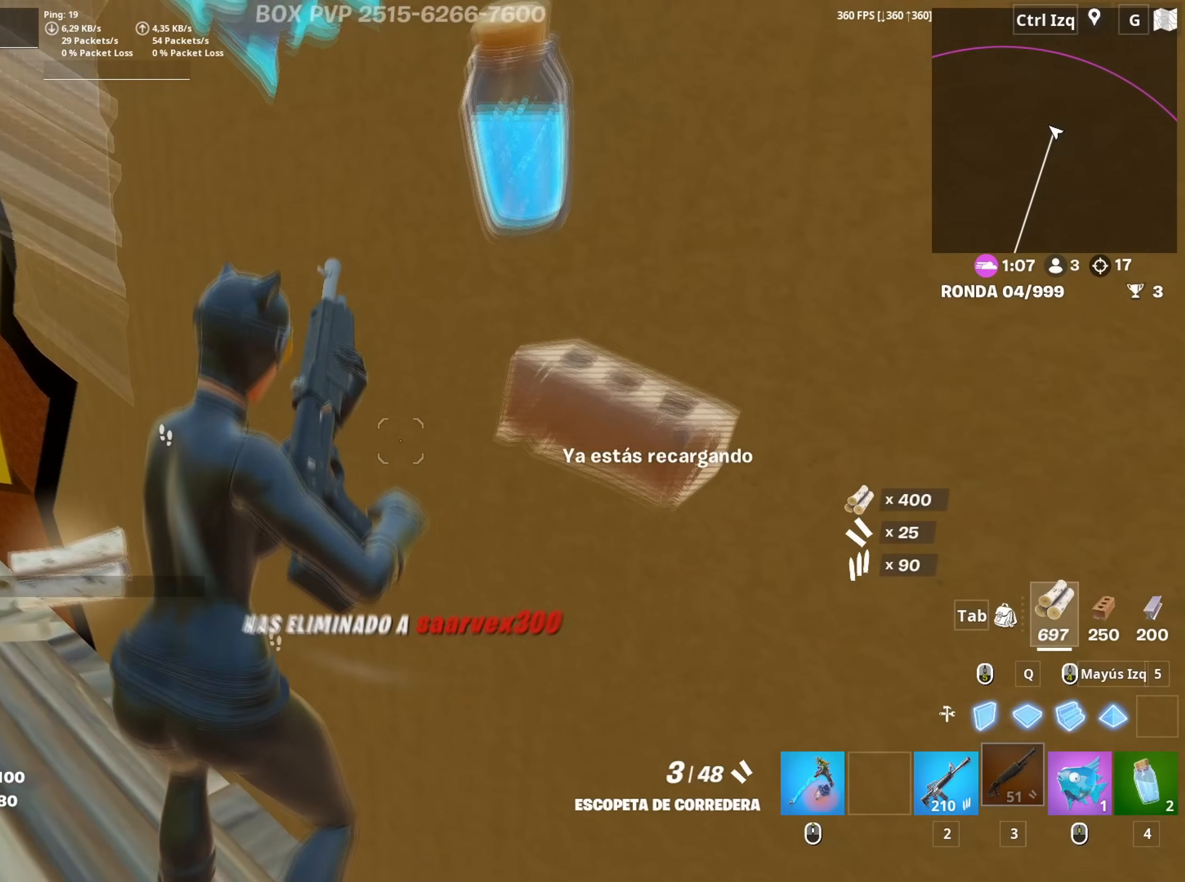
{"keys": ["w"], "mouse": [], "mouse_move": "still", "events": [[67, "w", "down"], [417, "a", "up"]]}
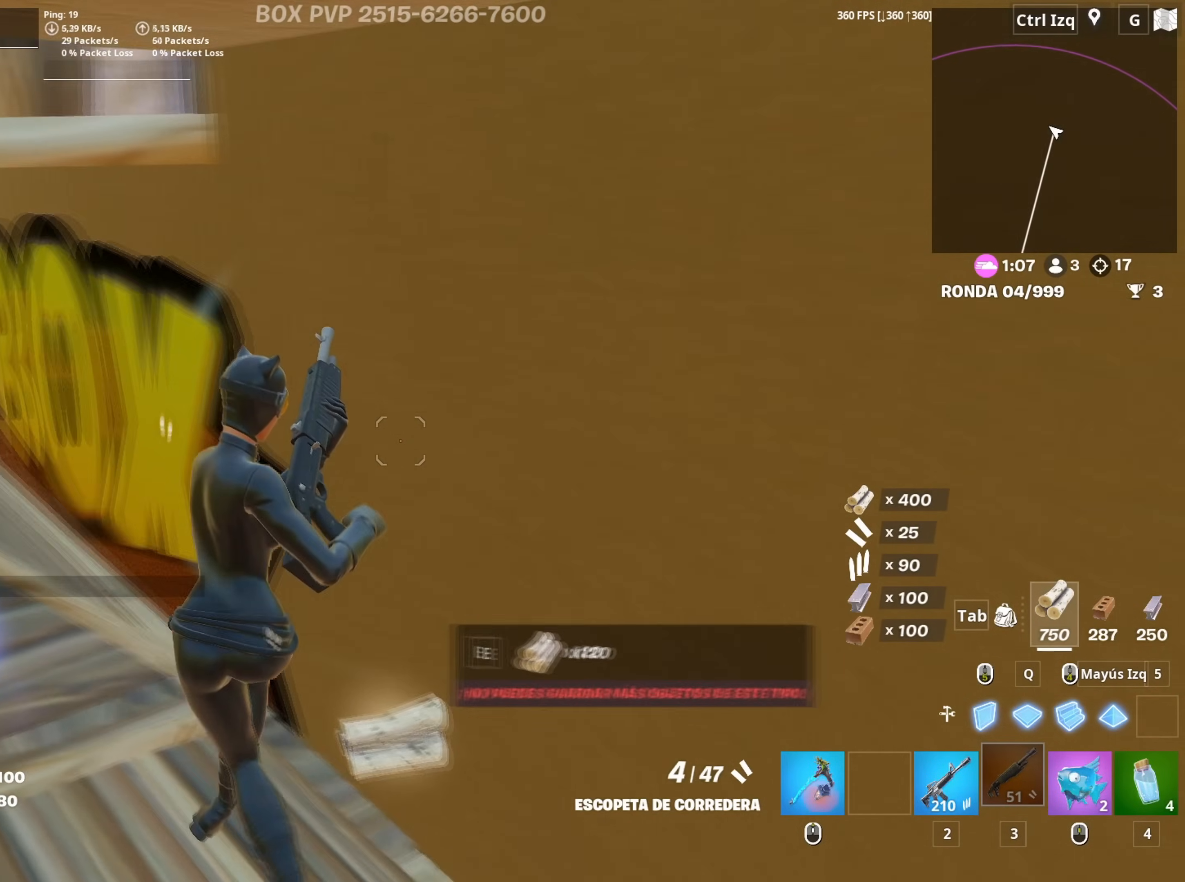
{"keys": ["w"], "mouse": [], "mouse_move": "still", "events": []}
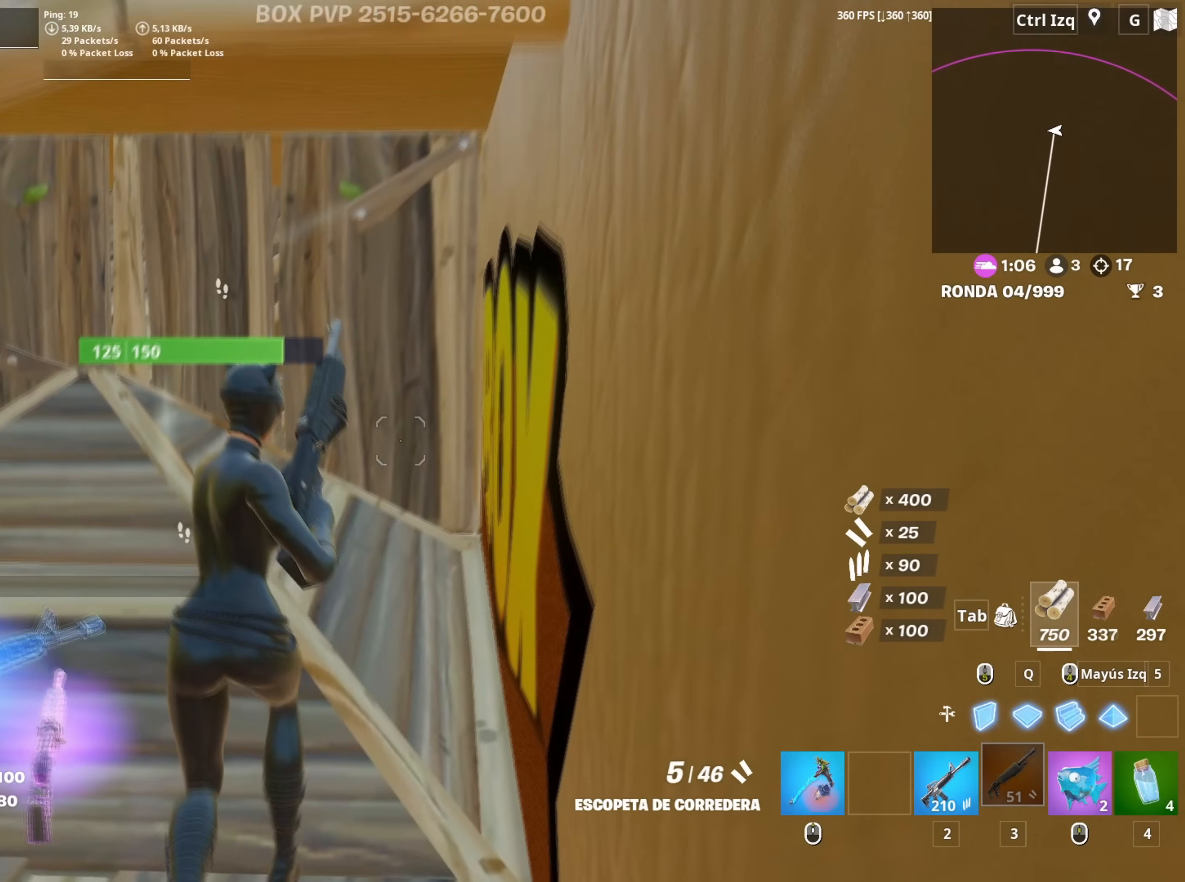
{"keys": ["f", "w"], "mouse": [], "mouse_move": "right", "events": [[300, "mouse_wheel", "down"], [334, "a", "down"], [434, "a", "up"], [434, "mouse_wheel", "up"], [484, "f", "down"]]}
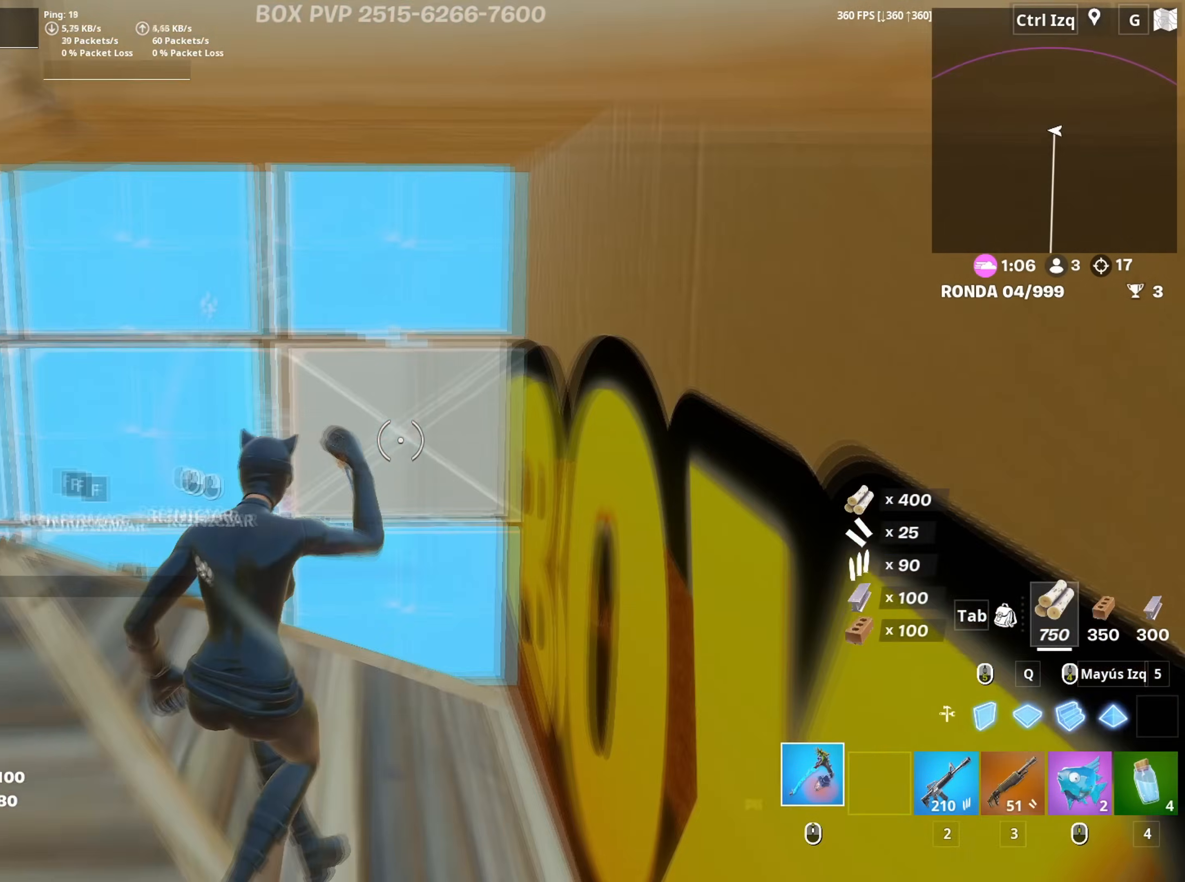
{"keys": ["d", "w"], "mouse": [], "mouse_move": "right", "events": [[34, "f", "up"], [34, "mouse_left", "down"], [167, "f", "down"], [217, "f", "up"], [217, "mouse_left", "up"], [500, "d", "down"]]}
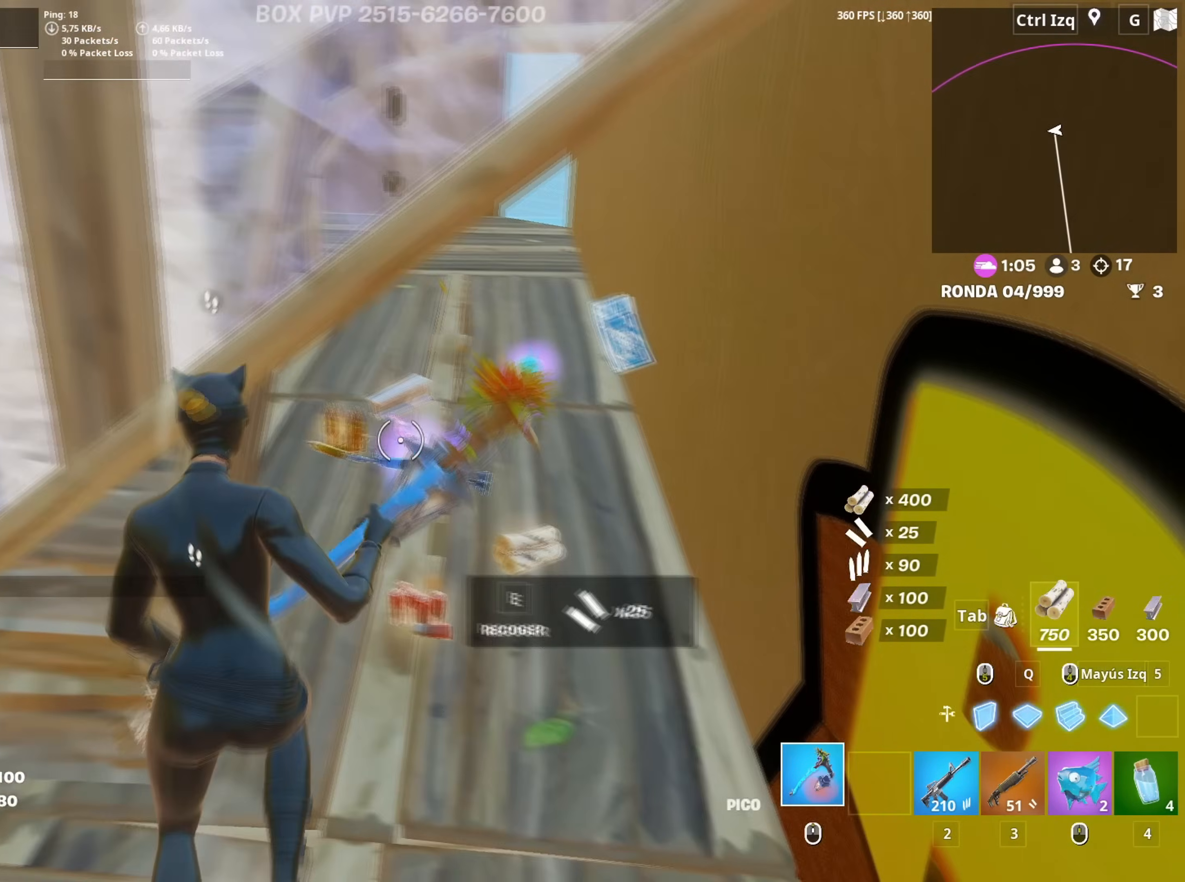
{"keys": ["w"], "mouse": [], "mouse_move": "up-right", "events": [[150, "d", "up"]]}
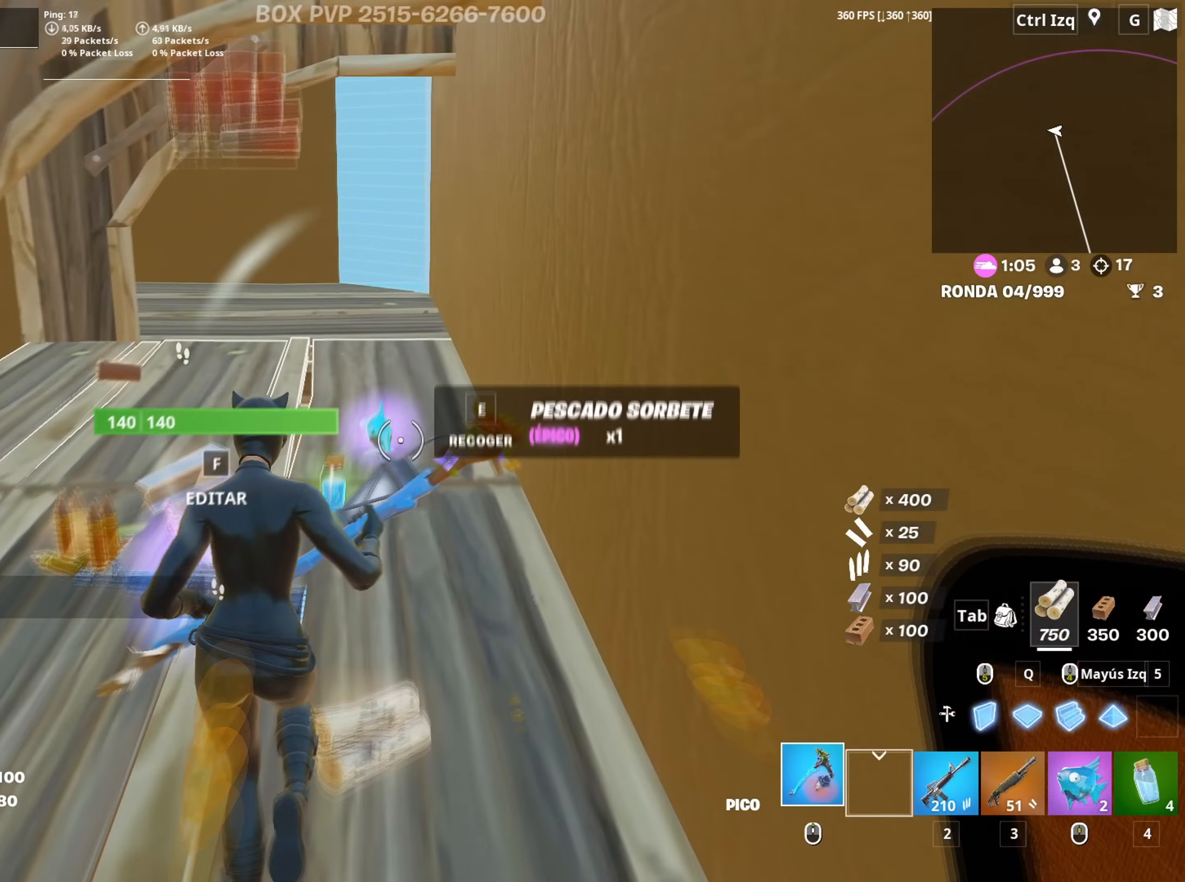
{"keys": ["a"], "mouse": [], "mouse_move": "up", "events": [[100, "e", "down"], [150, "w", "up"], [167, "e", "up"], [250, "a", "down"]]}
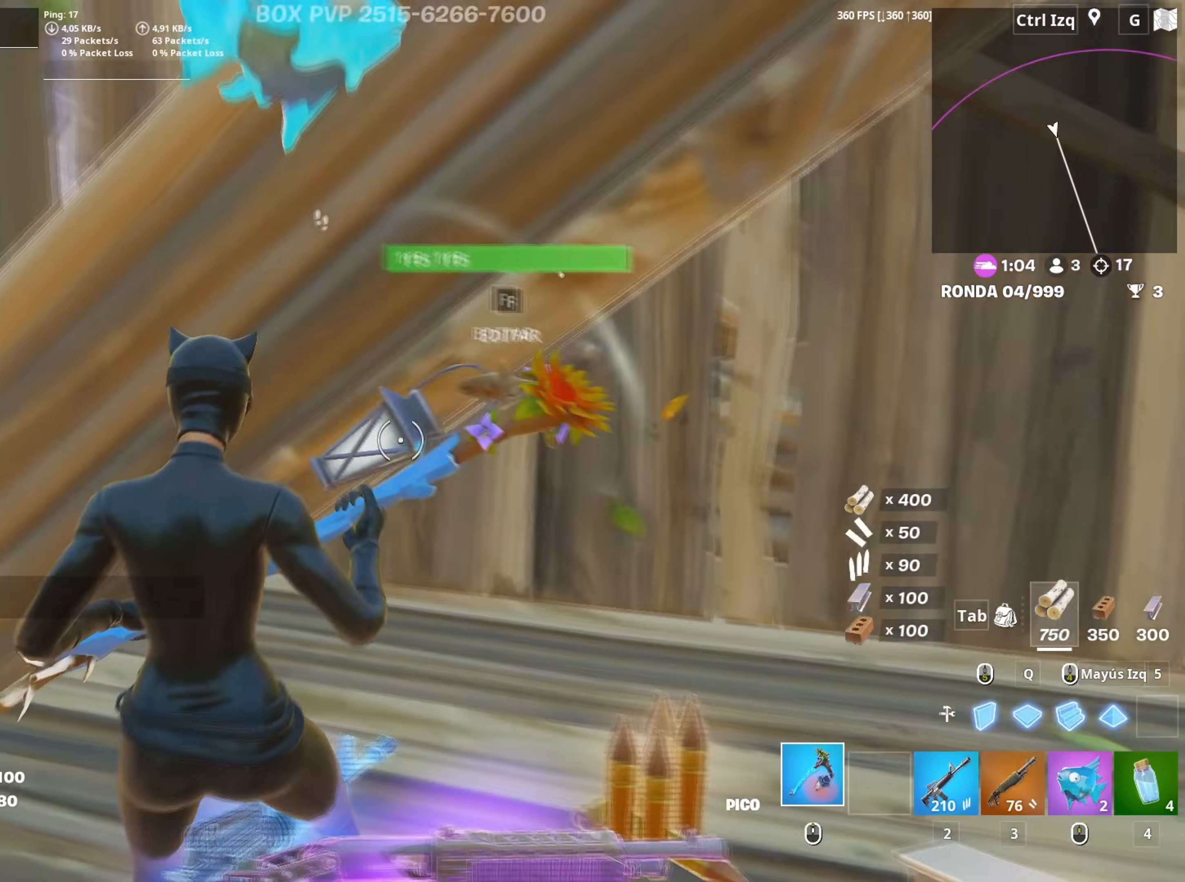
{"keys": ["a", "w"], "mouse": [], "mouse_move": "up", "events": [[350, "w", "down"]]}
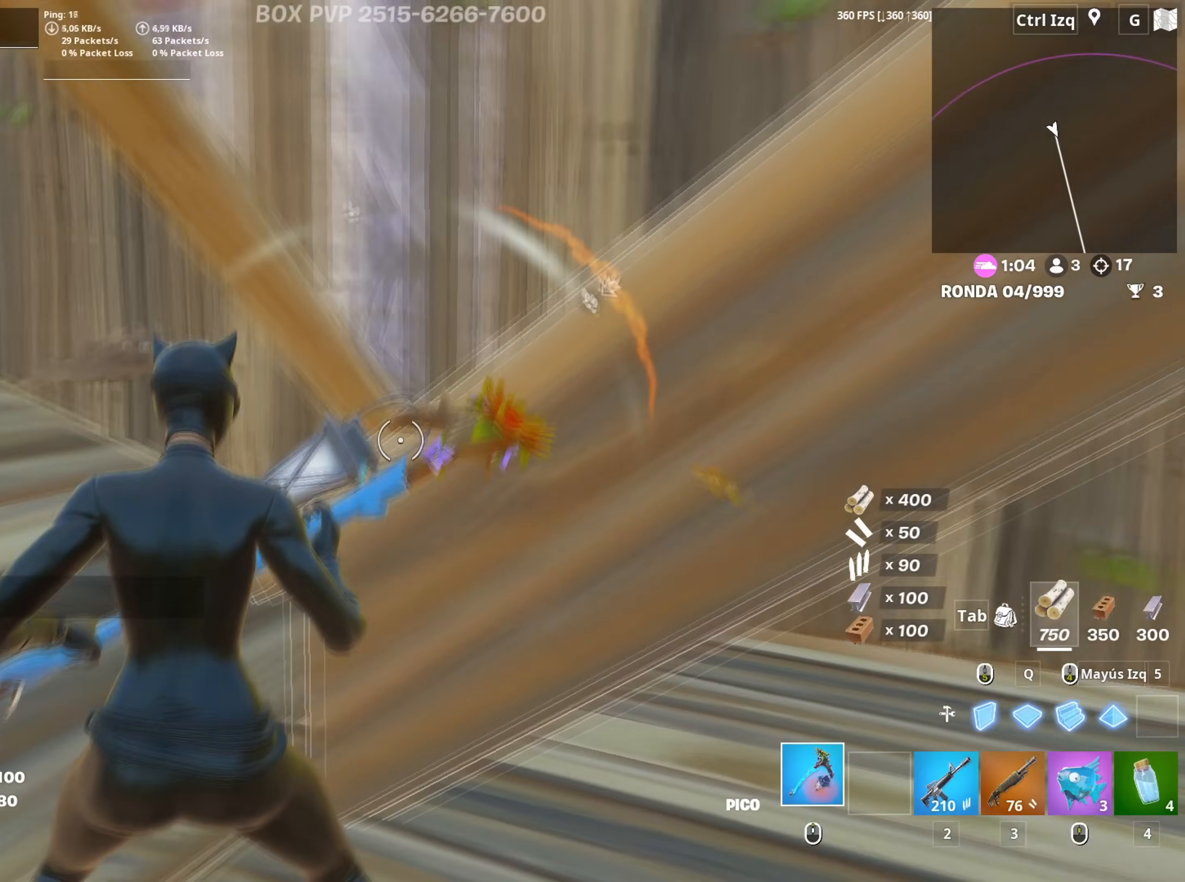
{"keys": ["w"], "mouse": [], "mouse_move": "still", "events": [[284, "a", "up"]]}
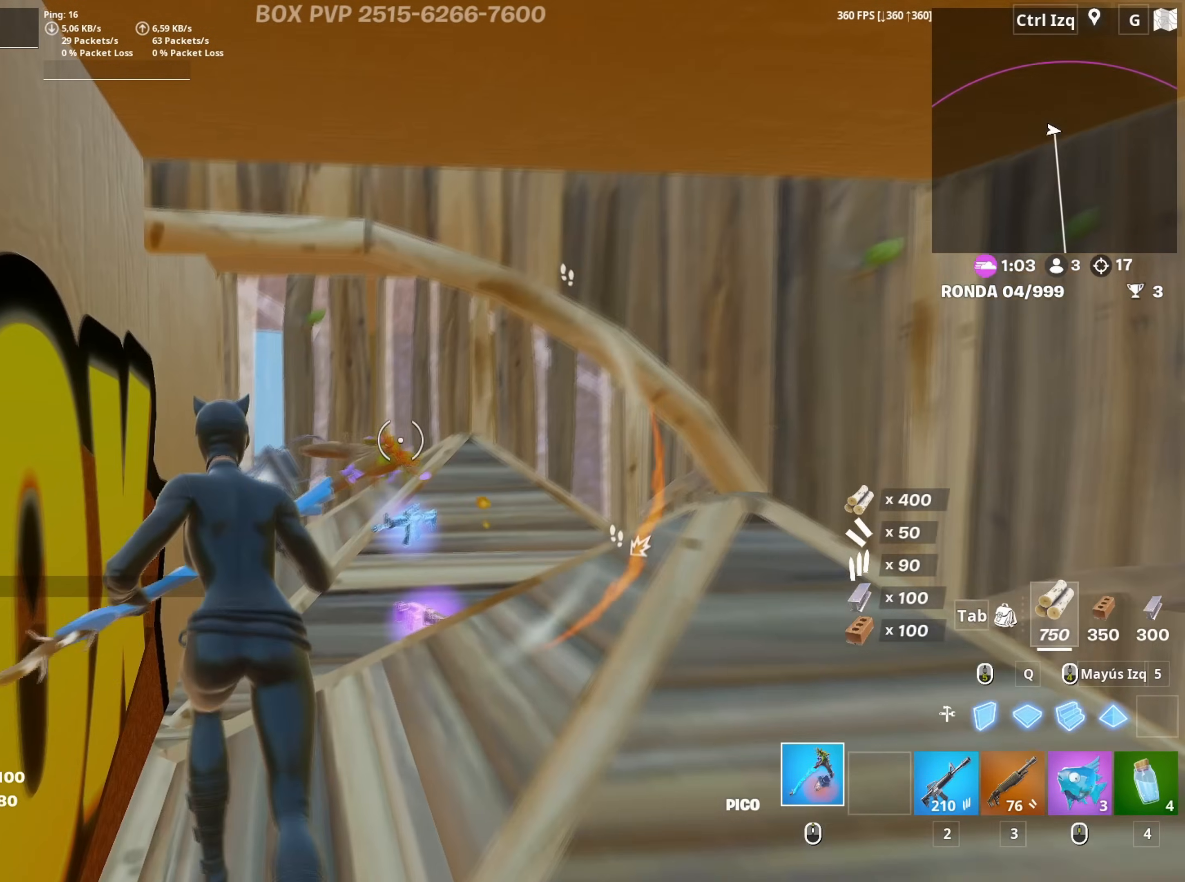
{"keys": ["a", "w"], "mouse": ["left"], "mouse_move": "down", "events": [[334, "f", "down"], [384, "a", "down"], [384, "mouse_left", "down"], [400, "f", "up"]]}